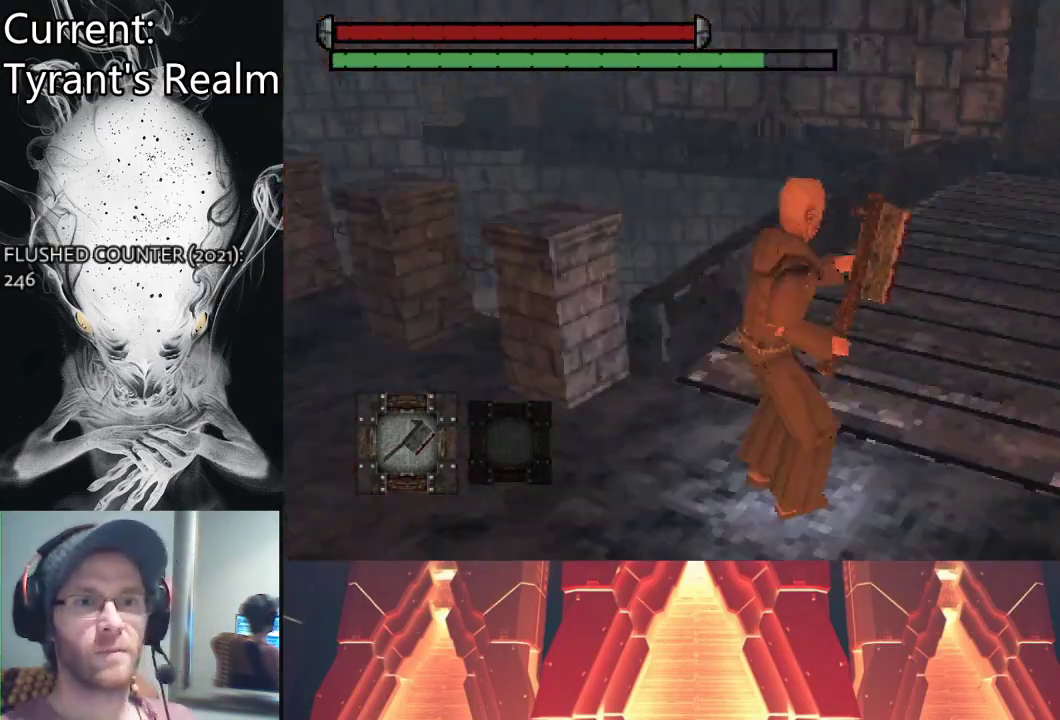
Gameplay with a controller (PlayStation layout); each line is a JSON object with the inputs held at the frame after it. "events" lists button and stick changes between this image and that frame as [ms after this image, input, new state], when the widget could be followed in between.
{"buttons": [], "left_stick": "up", "right_stick": "center", "events": [[100, "right_stick", "center"], [167, "left_stick", "up"]]}
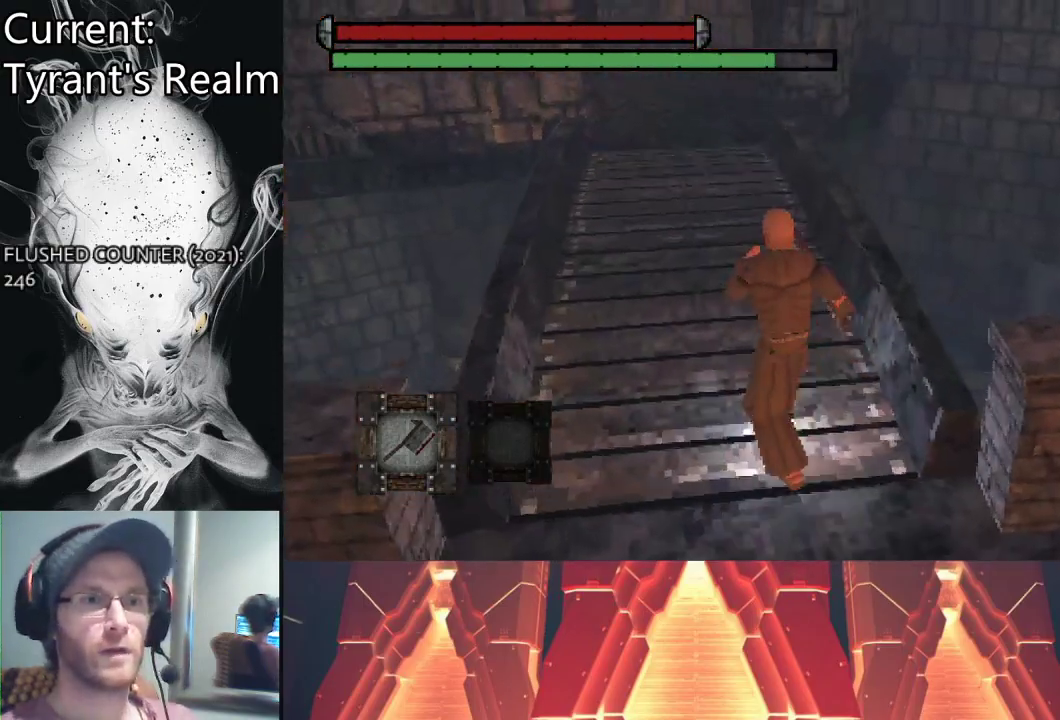
{"buttons": [], "left_stick": "up", "right_stick": "left", "events": [[67, "right_stick", "left"], [200, "right_stick", "center"], [367, "right_stick", "left"]]}
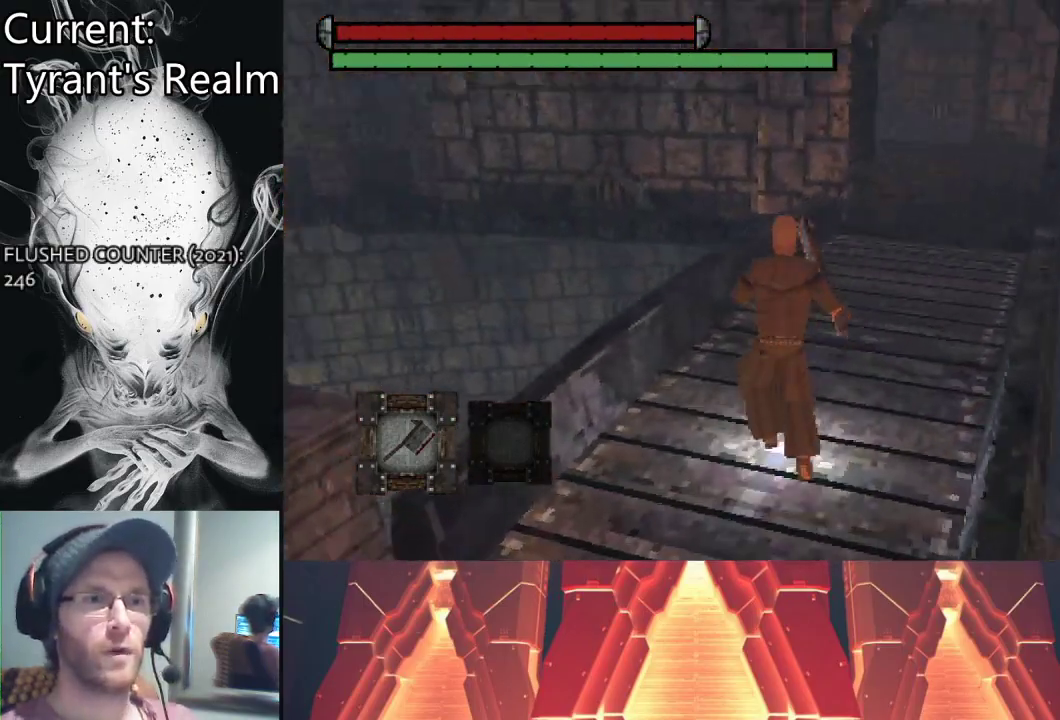
{"buttons": [], "left_stick": "center", "right_stick": "center", "events": [[367, "right_stick", "center"], [400, "left_stick", "center"]]}
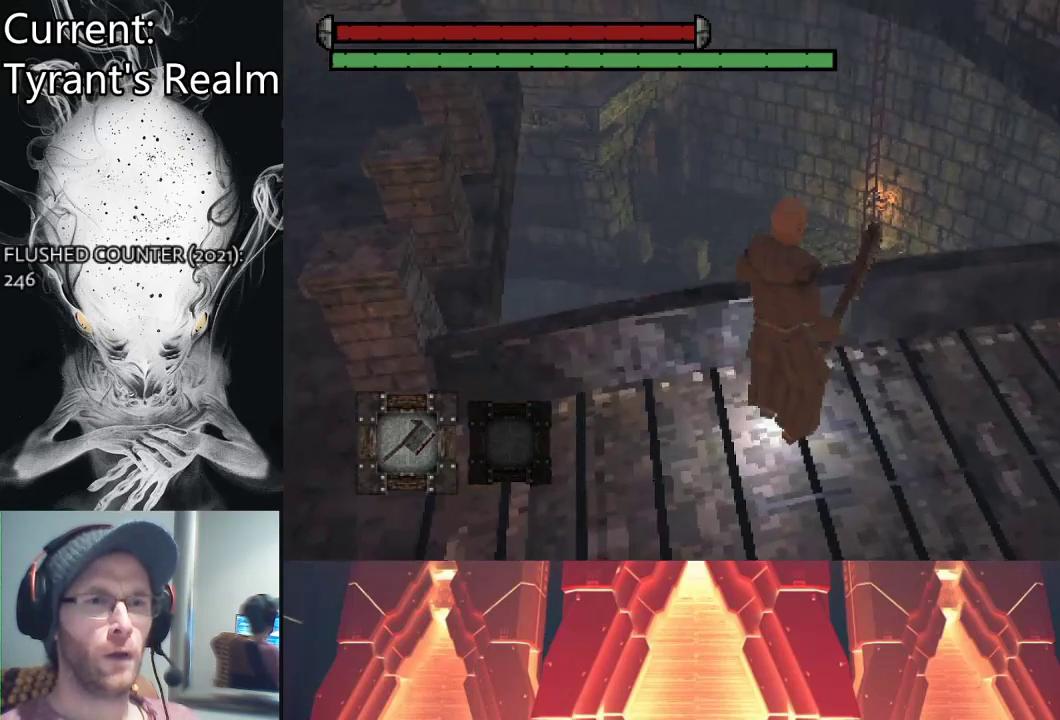
{"buttons": [], "left_stick": "center", "right_stick": "center", "events": []}
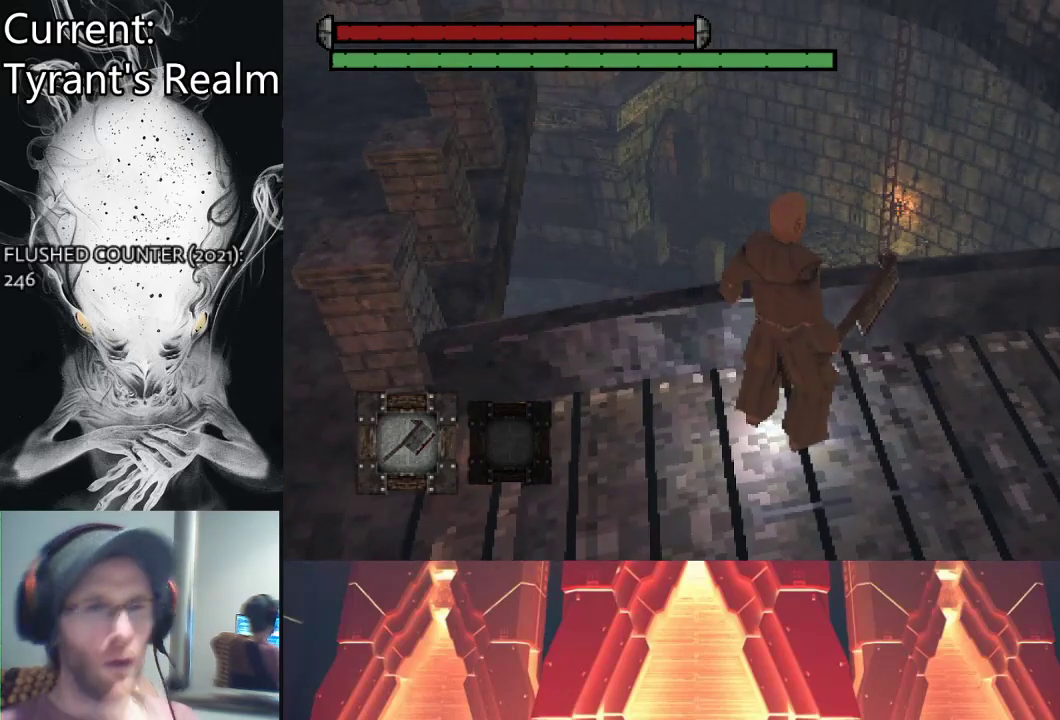
{"buttons": [], "left_stick": "center", "right_stick": "center", "events": []}
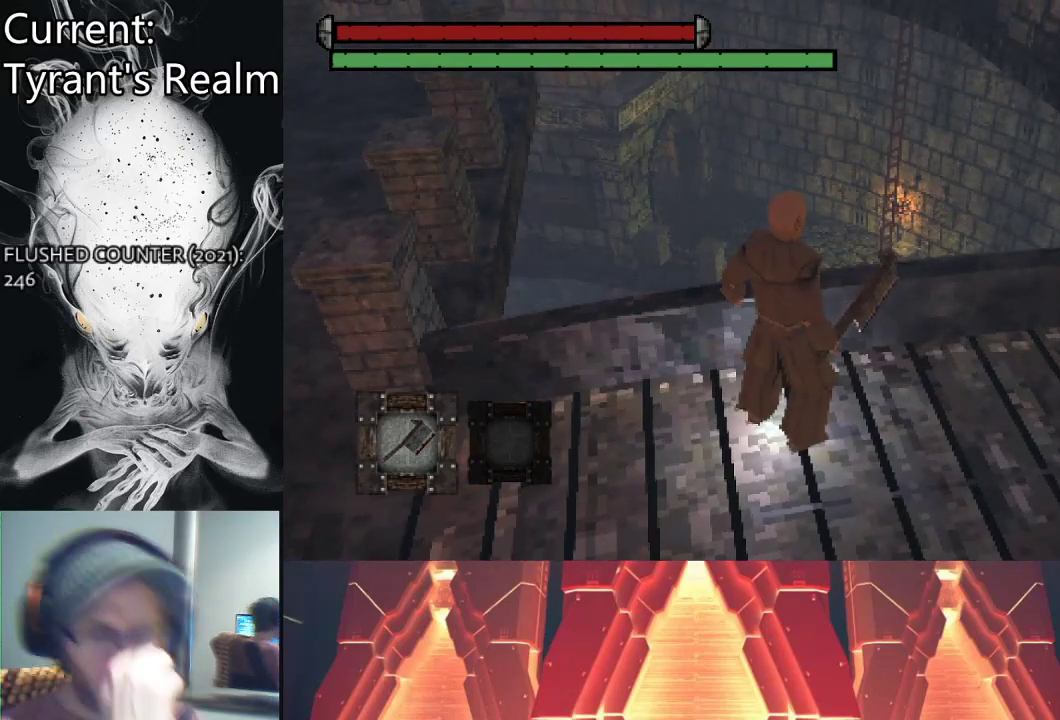
{"buttons": [], "left_stick": "center", "right_stick": "center", "events": []}
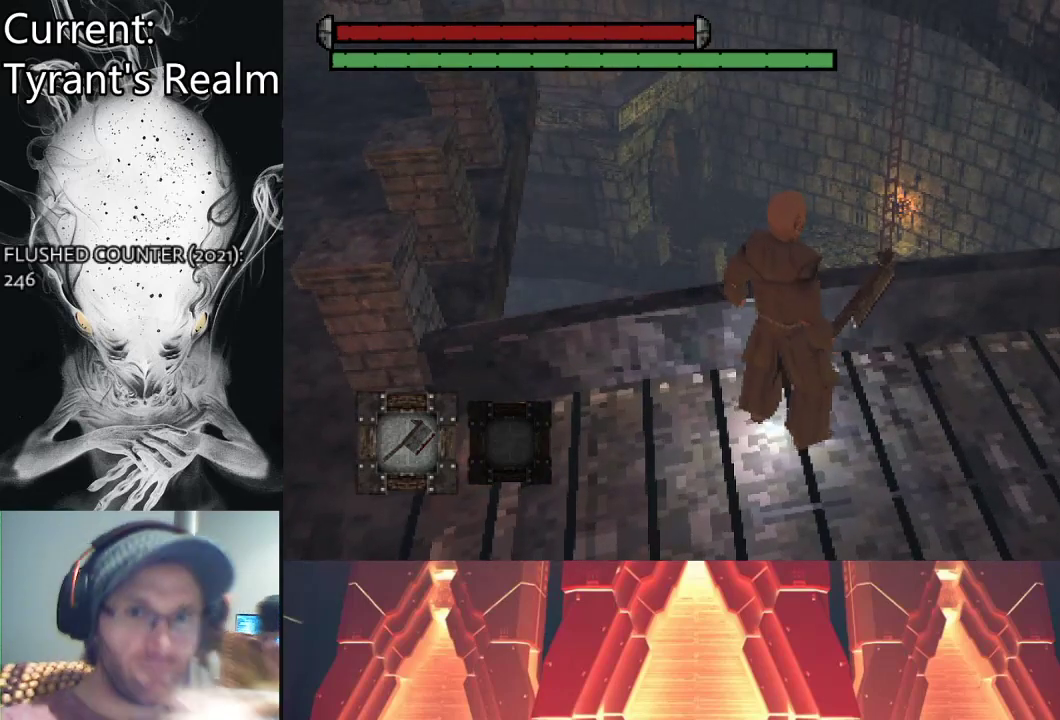
{"buttons": [], "left_stick": "left", "right_stick": "center", "events": [[300, "left_stick", "left"]]}
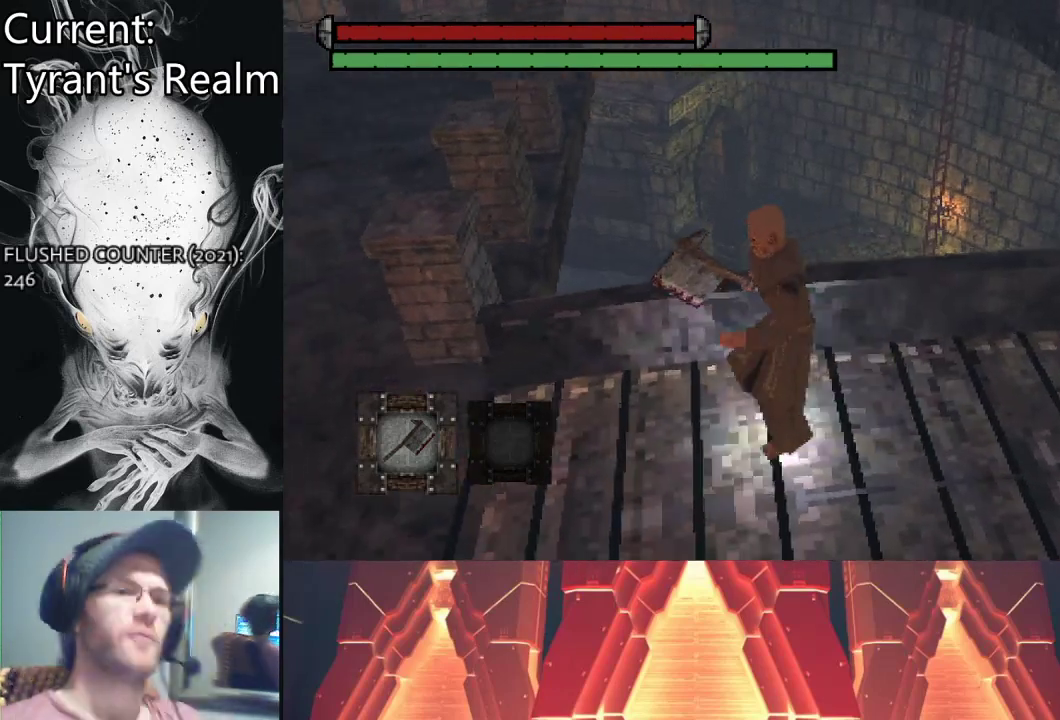
{"buttons": [], "left_stick": "left", "right_stick": "center", "events": [[200, "right_stick", "up-left"], [400, "right_stick", "center"]]}
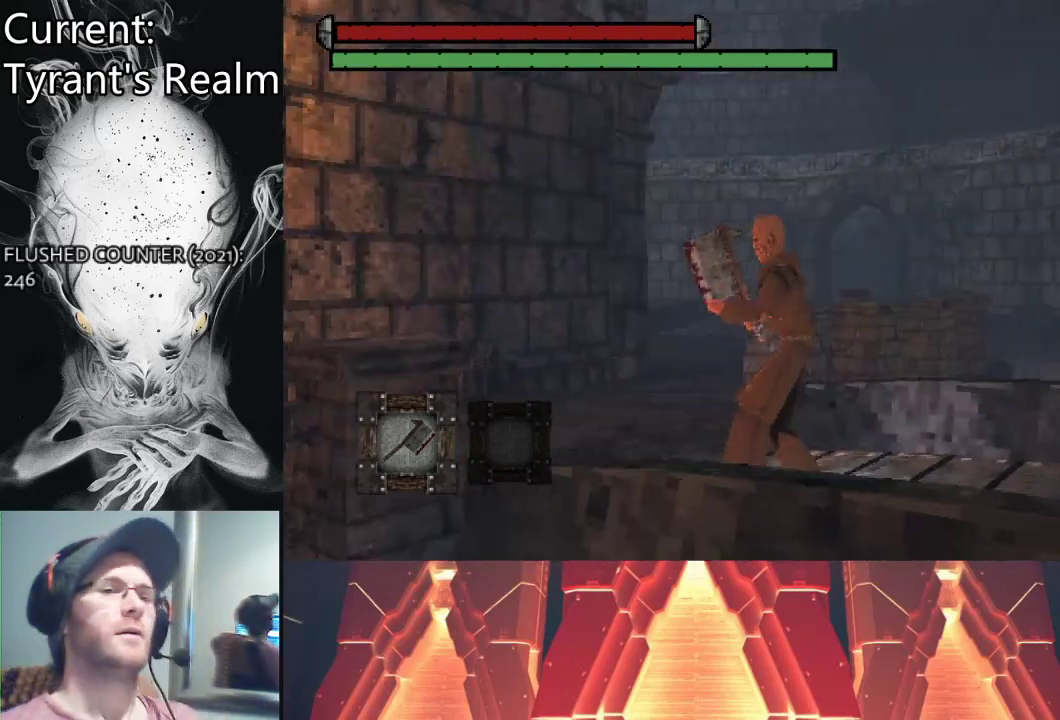
{"buttons": ["CIRCLE"], "left_stick": "up-left", "right_stick": "center", "events": [[67, "left_stick", "up-left"], [267, "CIRCLE", "down"]]}
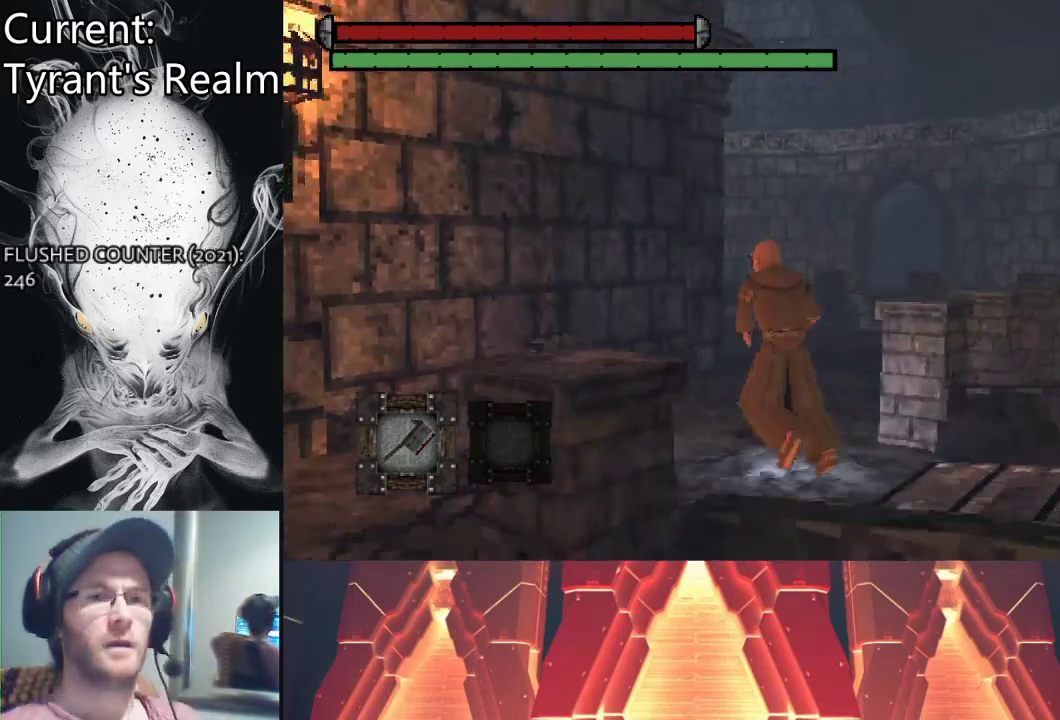
{"buttons": ["CIRCLE"], "left_stick": "up", "right_stick": "center", "events": [[100, "left_stick", "up"]]}
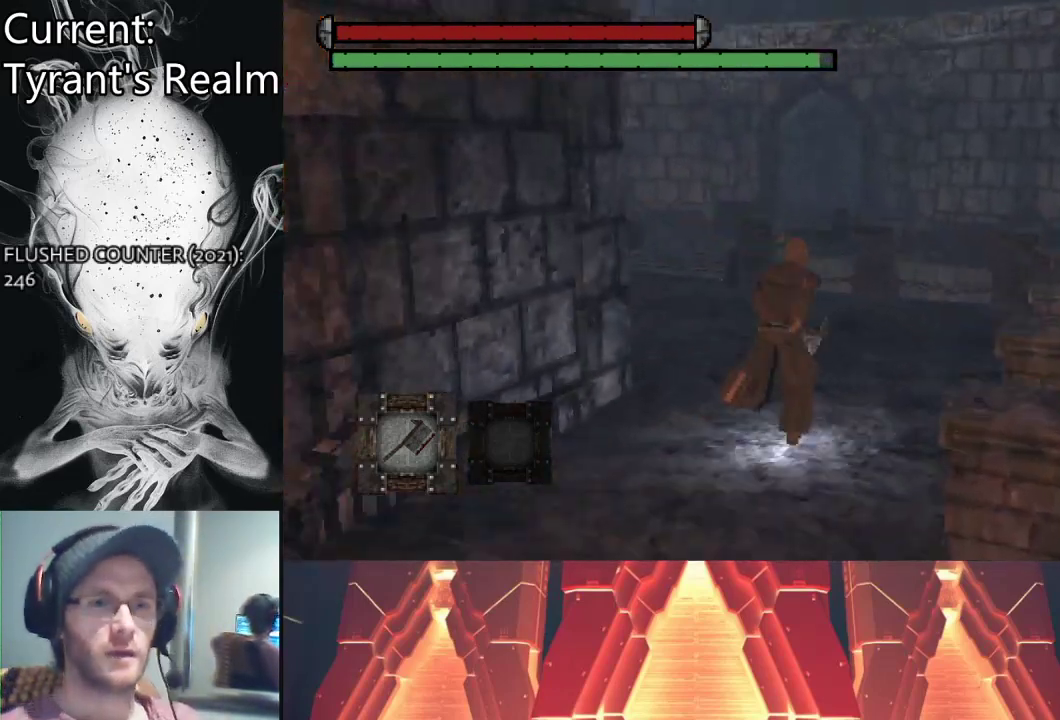
{"buttons": ["CIRCLE"], "left_stick": "up", "right_stick": "center", "events": []}
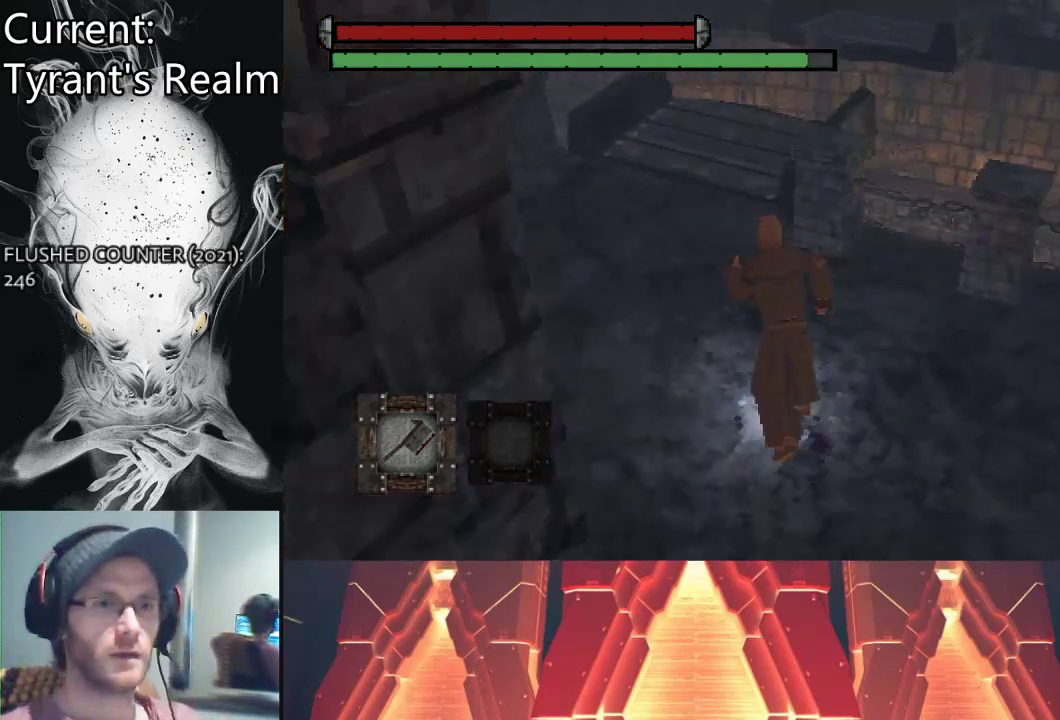
{"buttons": ["CIRCLE"], "left_stick": "up", "right_stick": "center", "events": []}
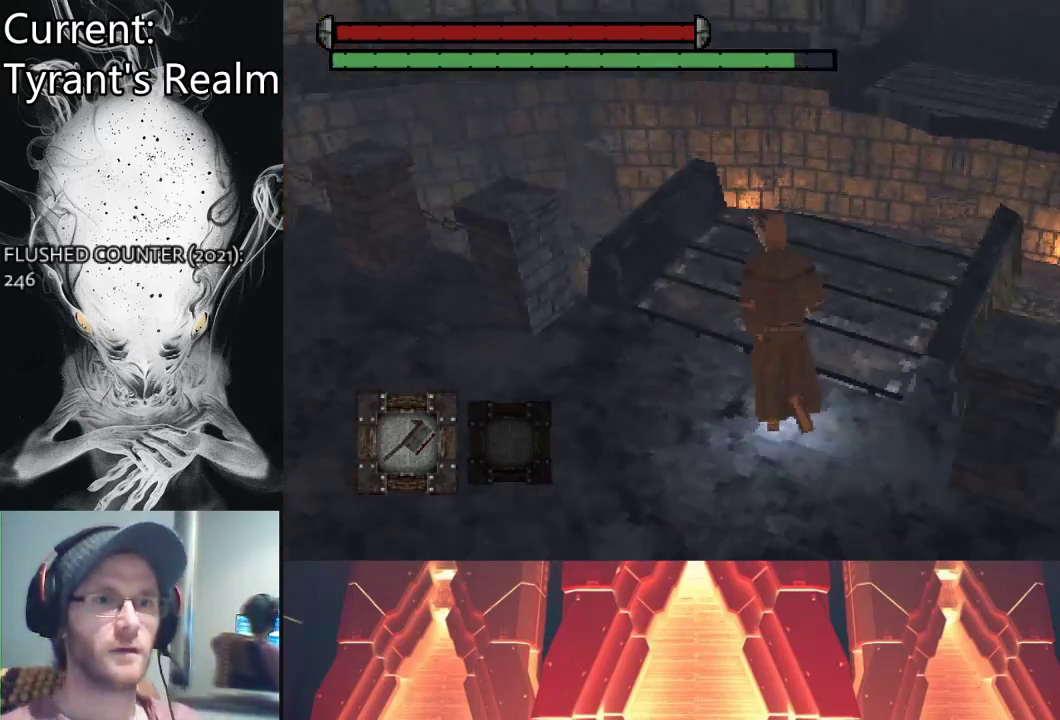
{"buttons": [], "left_stick": "center", "right_stick": "up-right", "events": [[100, "CIRCLE", "up"], [100, "left_stick", "center"], [433, "right_stick", "up-right"]]}
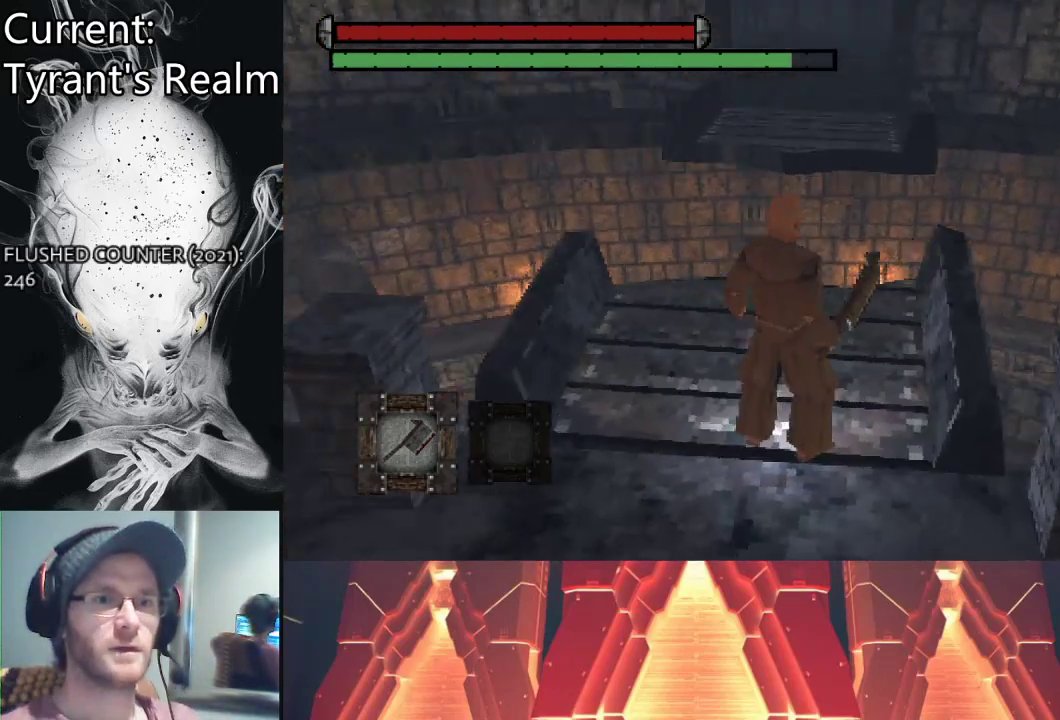
{"buttons": [], "left_stick": "center", "right_stick": "center", "events": [[167, "left_stick", "up"], [167, "right_stick", "center"], [267, "left_stick", "center"]]}
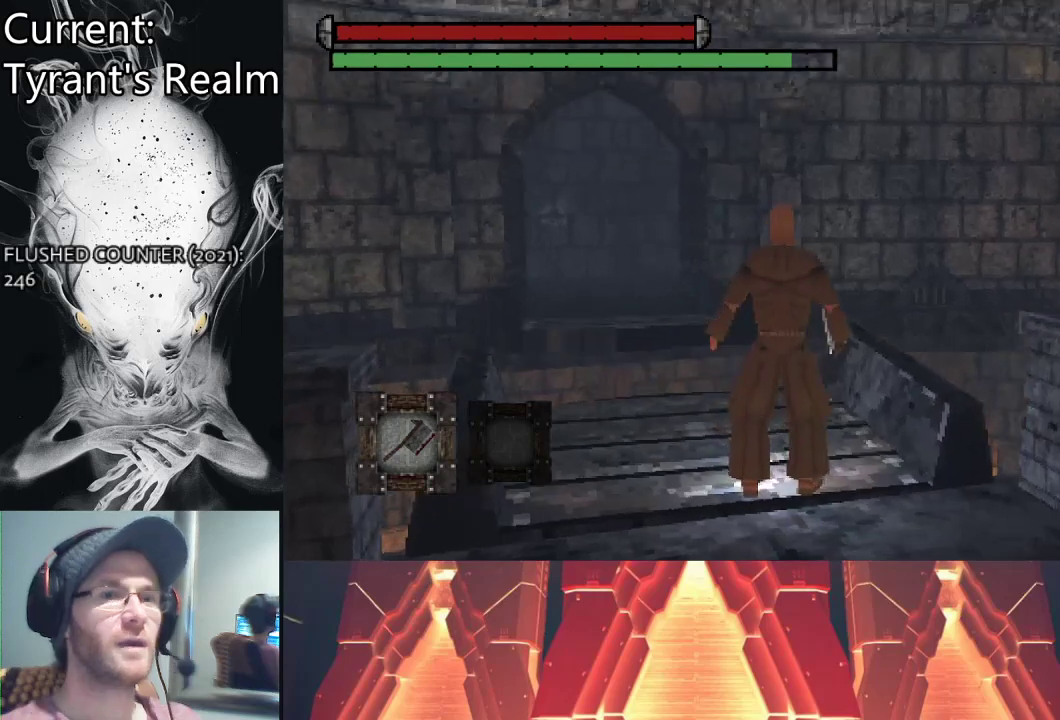
{"buttons": ["CIRCLE"], "left_stick": "left", "right_stick": "left", "events": [[100, "left_stick", "down"], [100, "right_stick", "left"], [367, "left_stick", "down-left"], [433, "CIRCLE", "down"], [467, "left_stick", "left"]]}
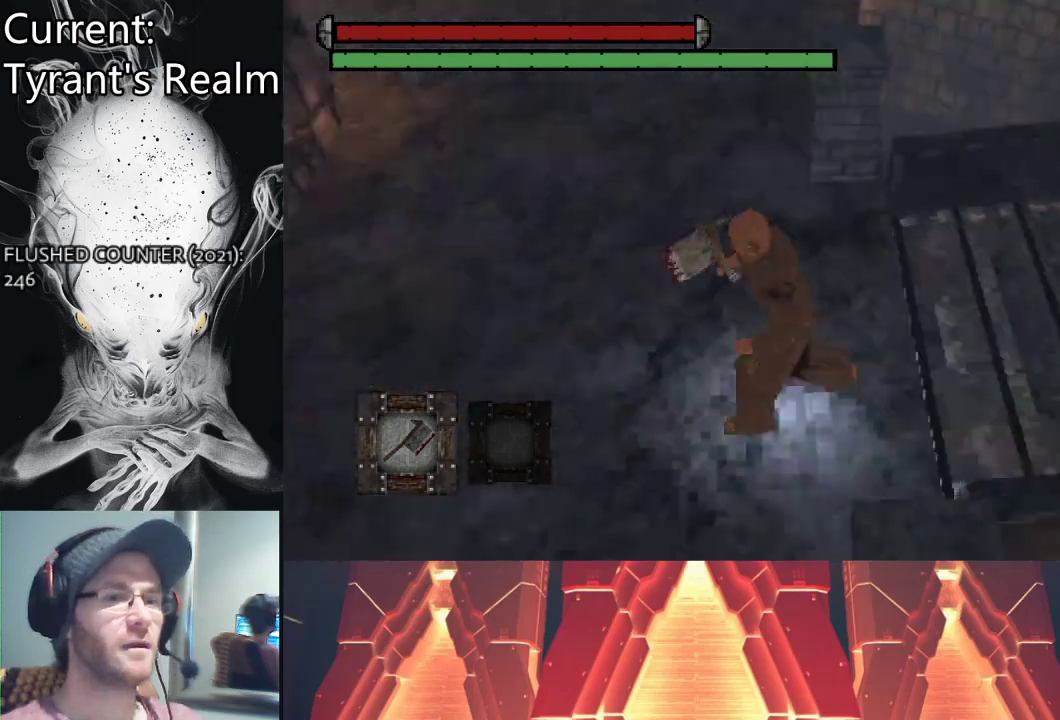
{"buttons": ["CIRCLE"], "left_stick": "up", "right_stick": "center", "events": [[33, "left_stick", "up-left"], [33, "right_stick", "up-left"], [233, "left_stick", "up"], [300, "right_stick", "center"], [333, "CIRCLE", "up"], [467, "CIRCLE", "down"]]}
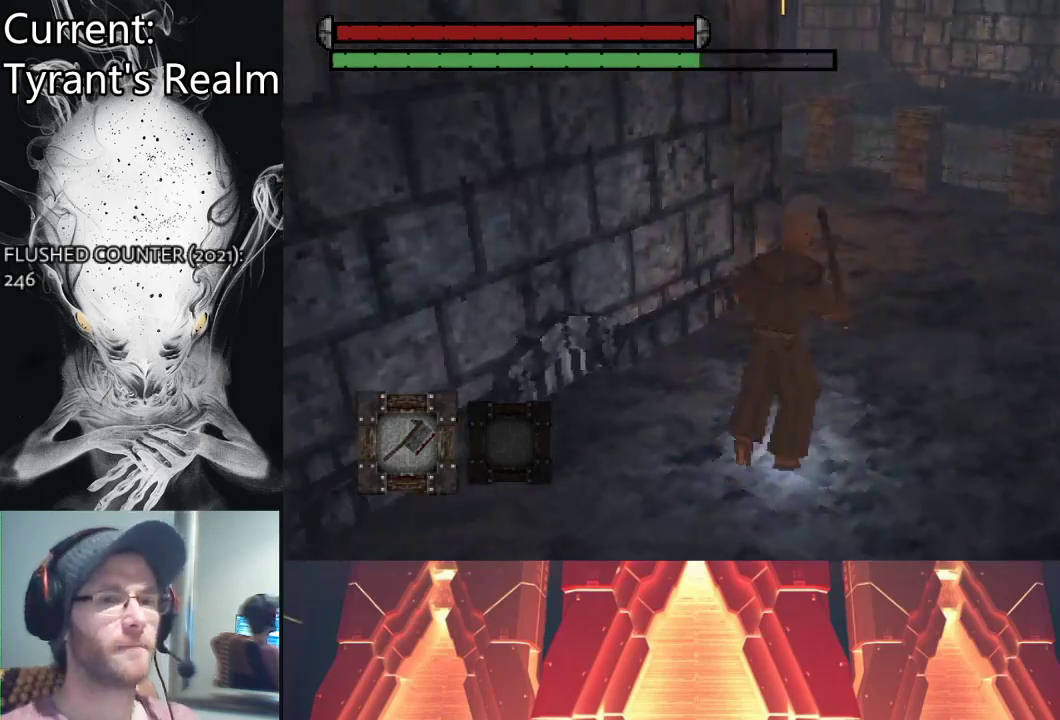
{"buttons": [], "left_stick": "up", "right_stick": "center", "events": [[33, "CIRCLE", "up"], [100, "CIRCLE", "down"], [200, "CIRCLE", "up"]]}
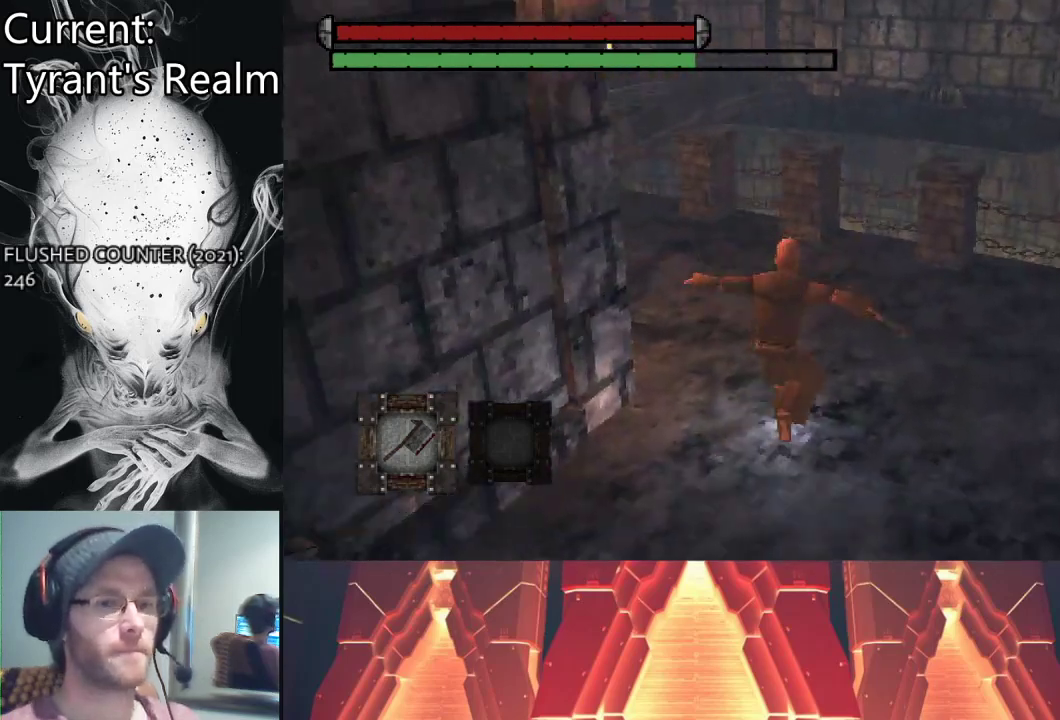
{"buttons": [], "left_stick": "up-left", "right_stick": "left", "events": [[267, "right_stick", "left"], [367, "left_stick", "up-left"]]}
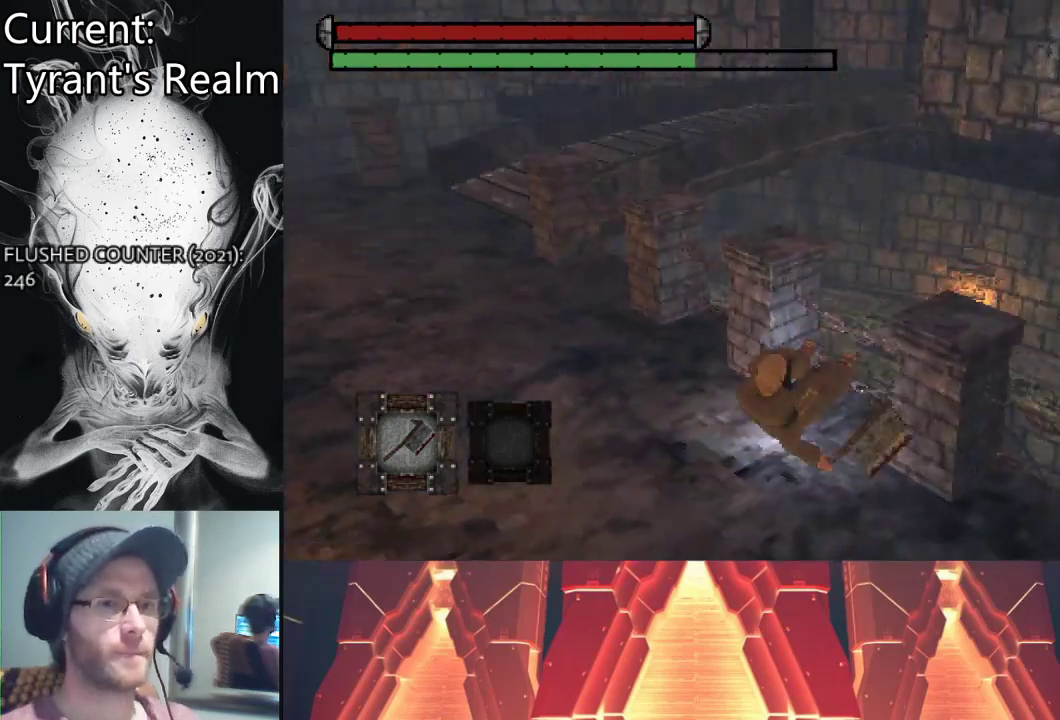
{"buttons": [], "left_stick": "up", "right_stick": "center", "events": [[367, "right_stick", "center"], [500, "left_stick", "up"]]}
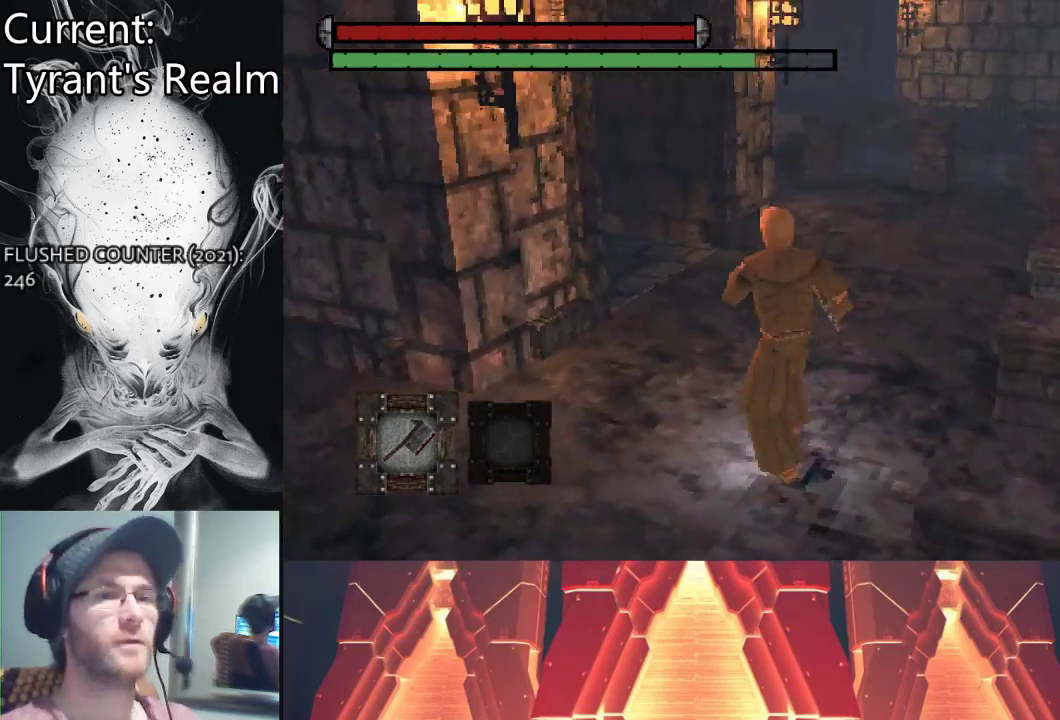
{"buttons": ["CIRCLE"], "left_stick": "up", "right_stick": "center", "events": [[200, "CIRCLE", "down"]]}
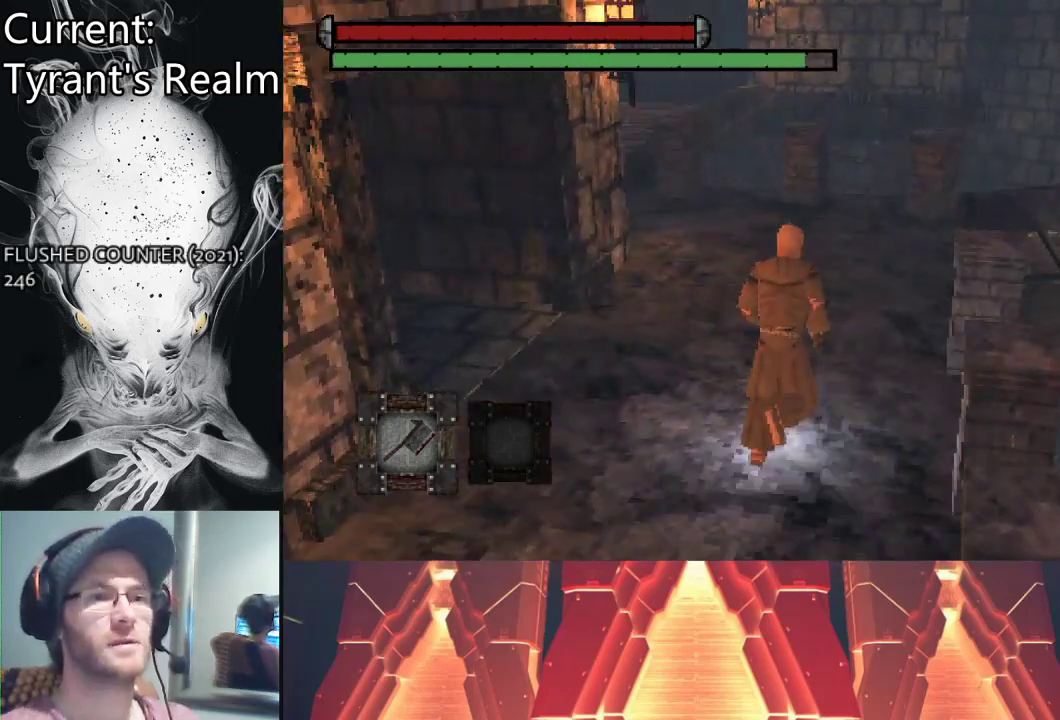
{"buttons": ["CIRCLE"], "left_stick": "up", "right_stick": "center", "events": [[67, "right_stick", "left"], [333, "right_stick", "center"]]}
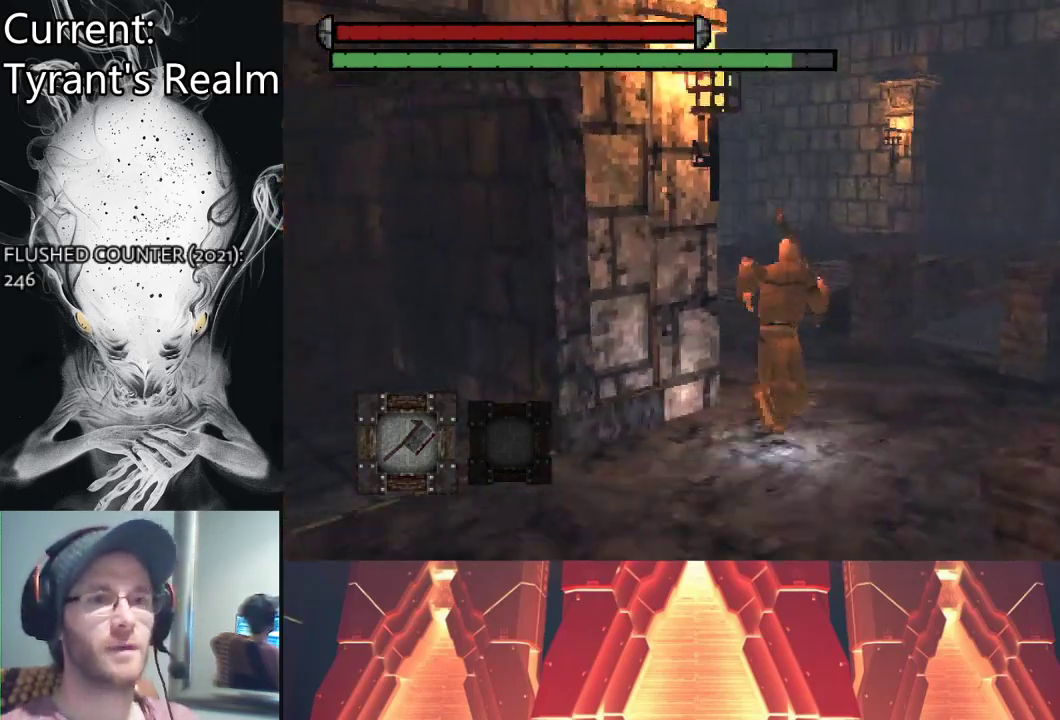
{"buttons": ["CIRCLE"], "left_stick": "up", "right_stick": "center", "events": []}
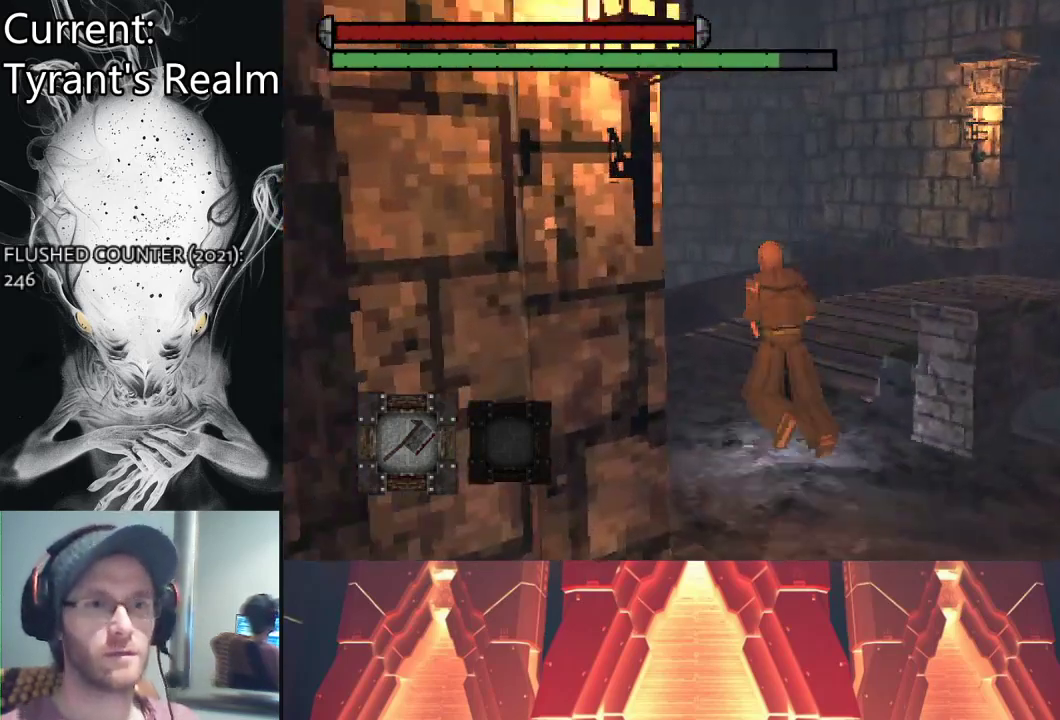
{"buttons": ["CIRCLE"], "left_stick": "up", "right_stick": "center", "events": []}
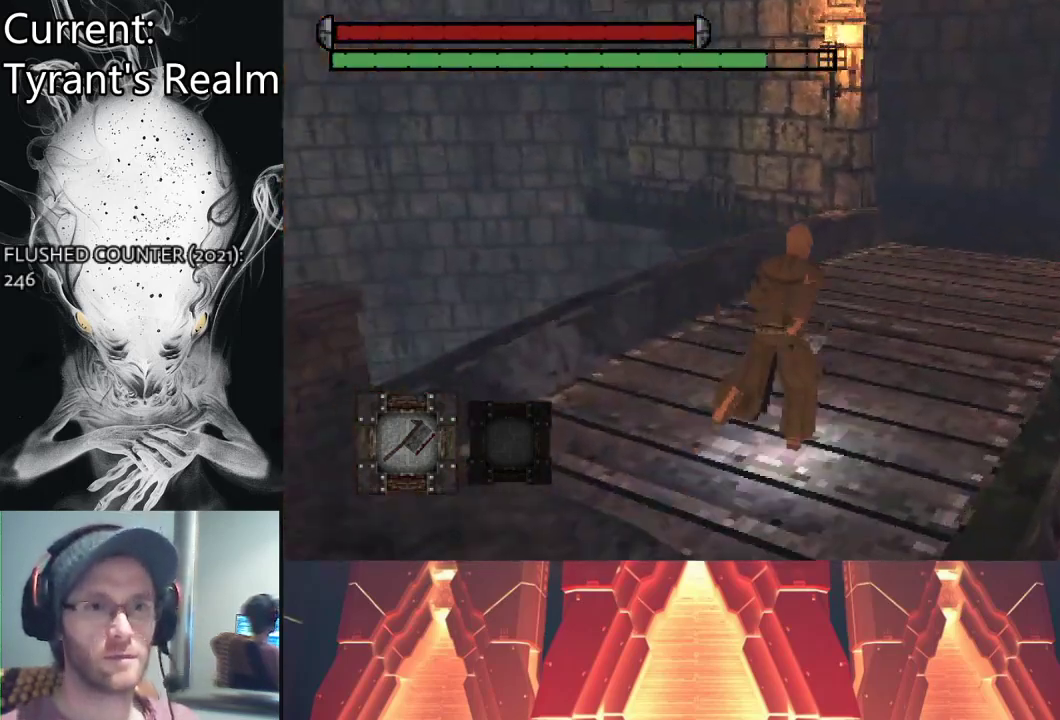
{"buttons": ["CIRCLE"], "left_stick": "up", "right_stick": "center", "events": []}
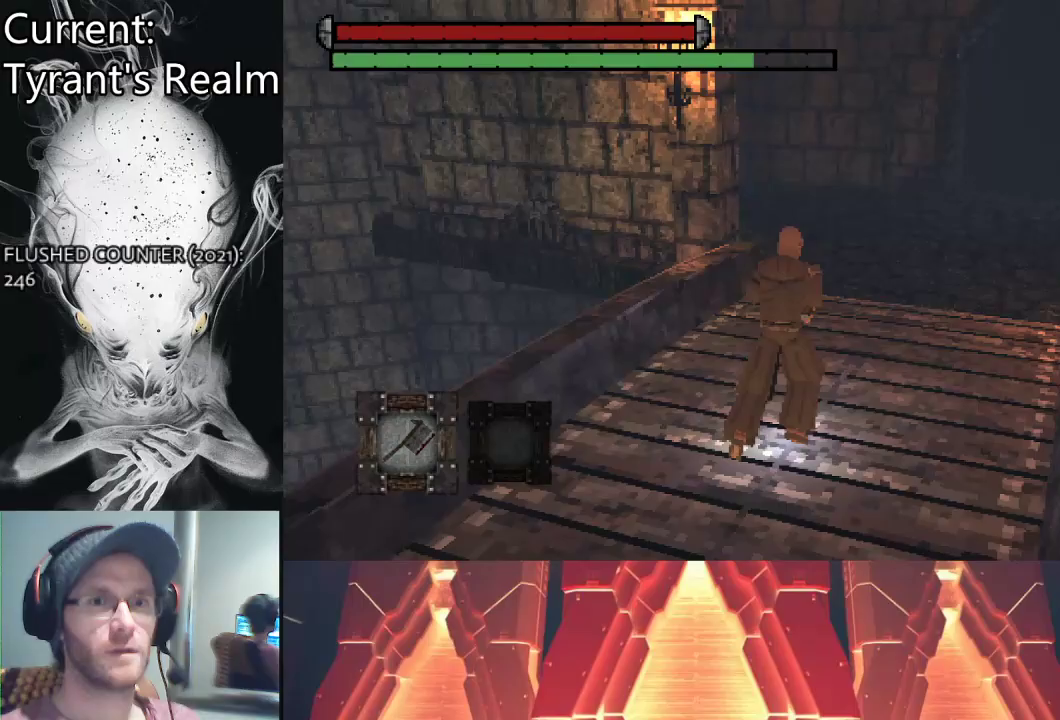
{"buttons": ["CIRCLE"], "left_stick": "up", "right_stick": "center", "events": []}
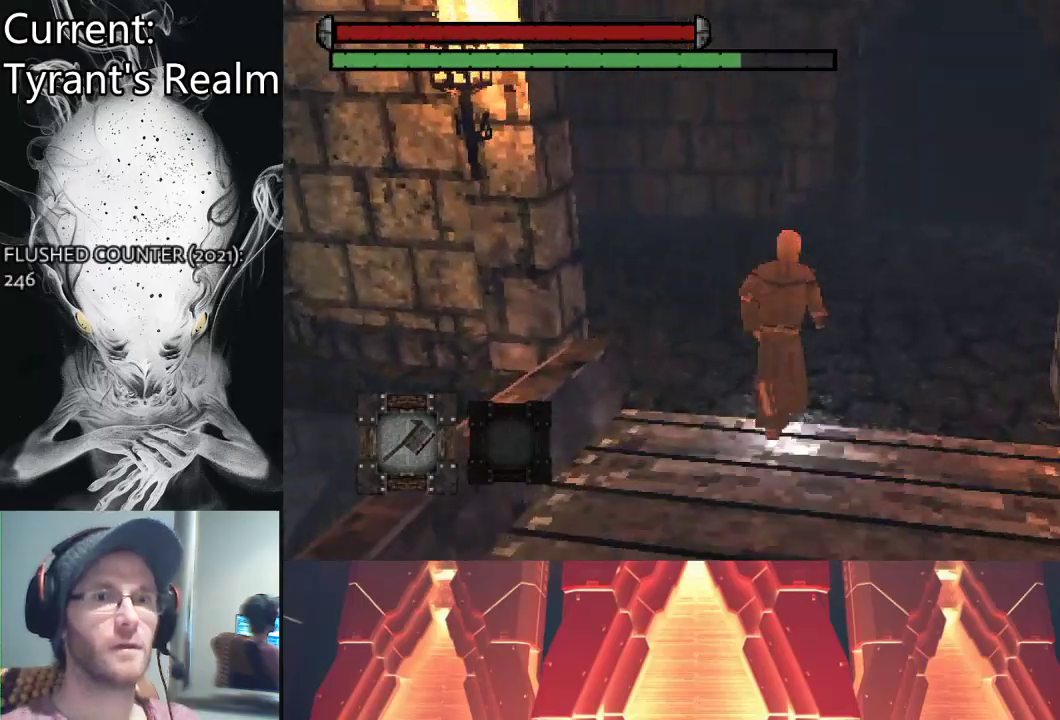
{"buttons": [], "left_stick": "up", "right_stick": "left", "events": [[67, "CIRCLE", "up"], [200, "right_stick", "left"]]}
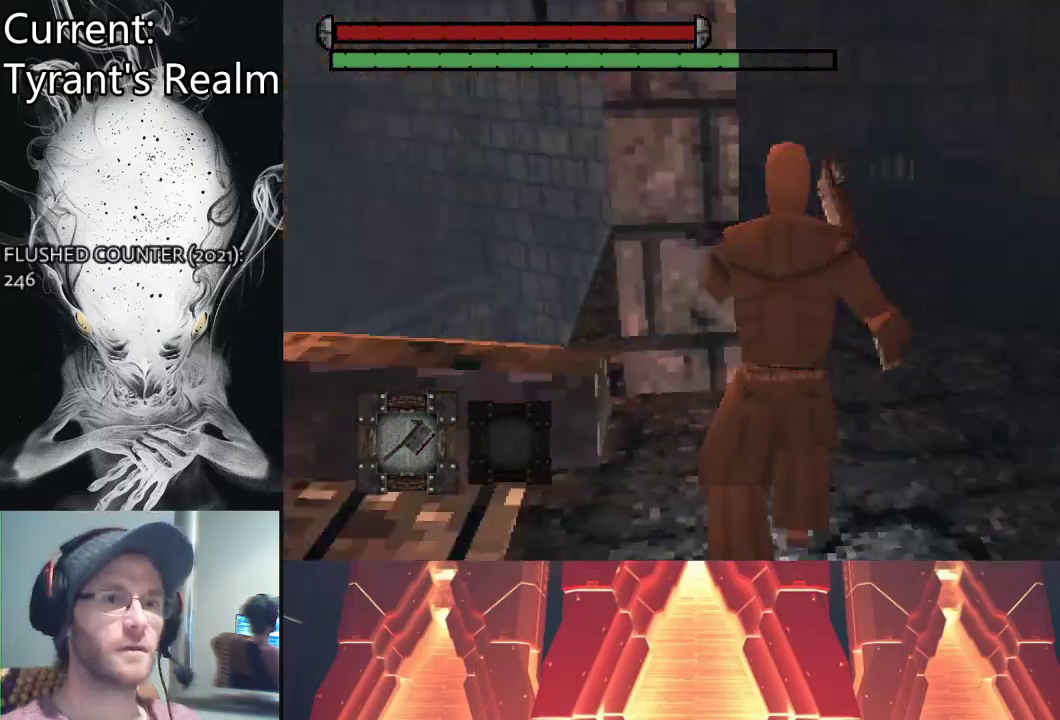
{"buttons": [], "left_stick": "down-left", "right_stick": "left", "events": [[67, "left_stick", "up-right"], [167, "left_stick", "right"], [267, "left_stick", "down-right"], [367, "left_stick", "down"], [467, "left_stick", "down-left"]]}
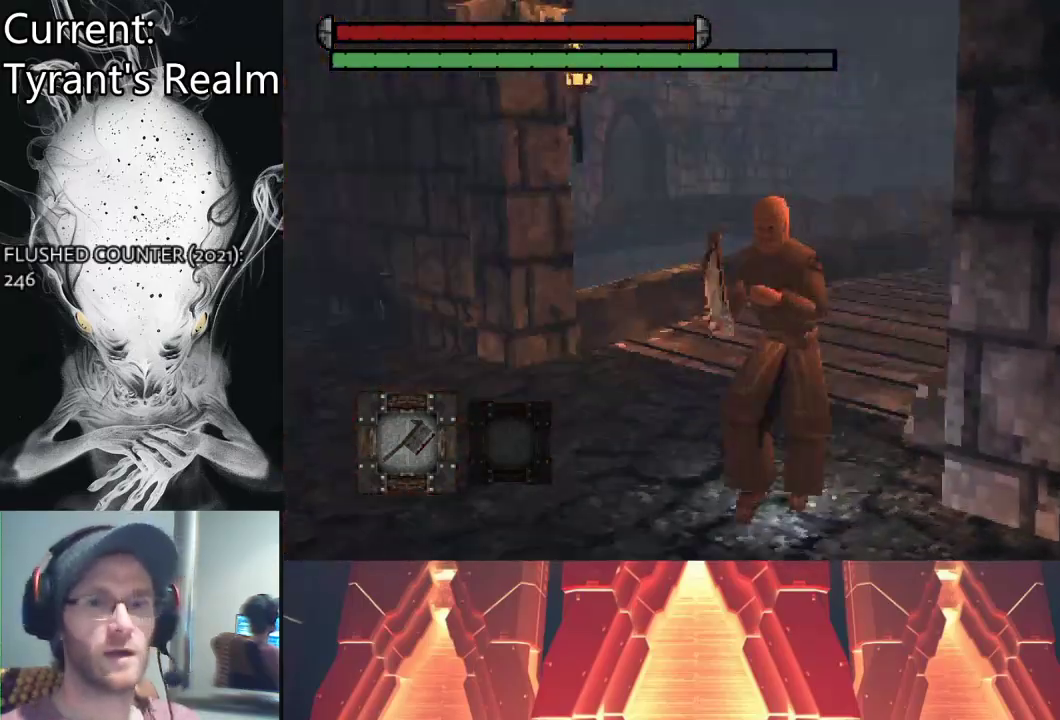
{"buttons": [], "left_stick": "up", "right_stick": "center", "events": [[200, "left_stick", "up-left"], [233, "right_stick", "center"], [400, "left_stick", "up"]]}
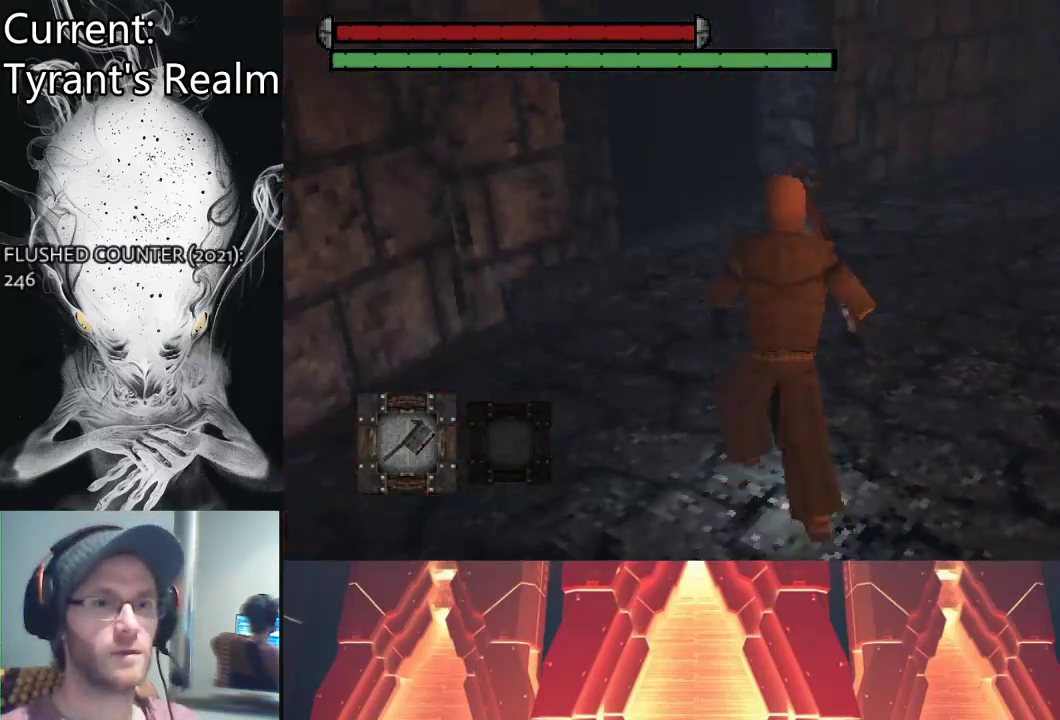
{"buttons": [], "left_stick": "up", "right_stick": "center", "events": [[133, "right_stick", "right"], [167, "left_stick", "up-right"], [467, "left_stick", "up"], [467, "right_stick", "center"]]}
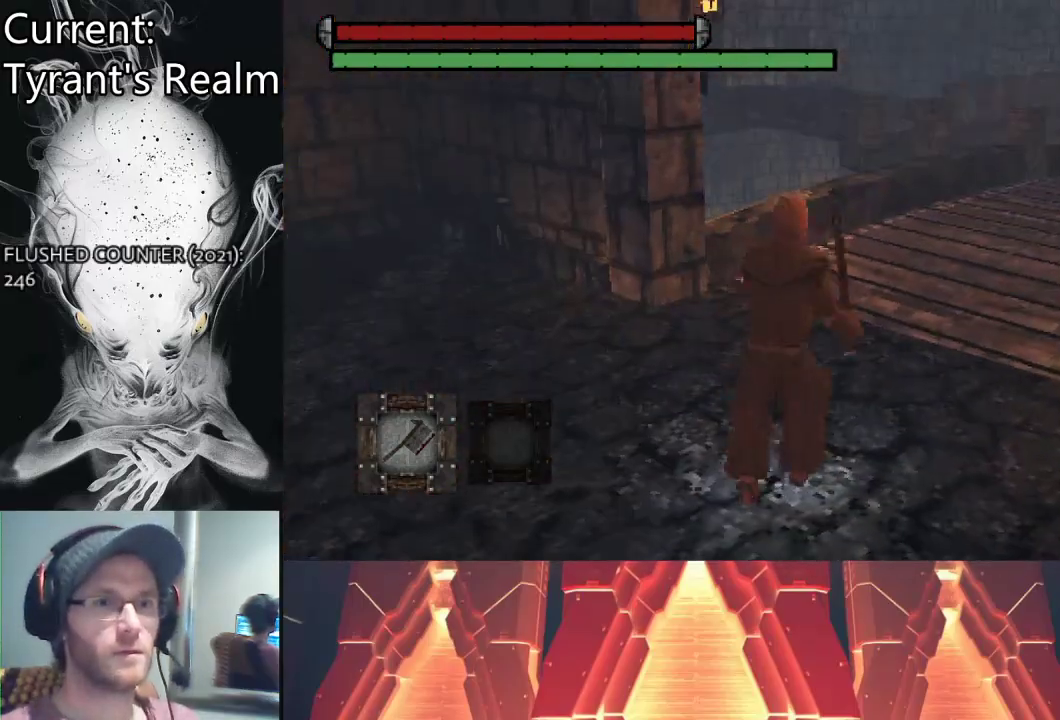
{"buttons": [], "left_stick": "center", "right_stick": "right", "events": [[300, "left_stick", "center"], [367, "right_stick", "right"]]}